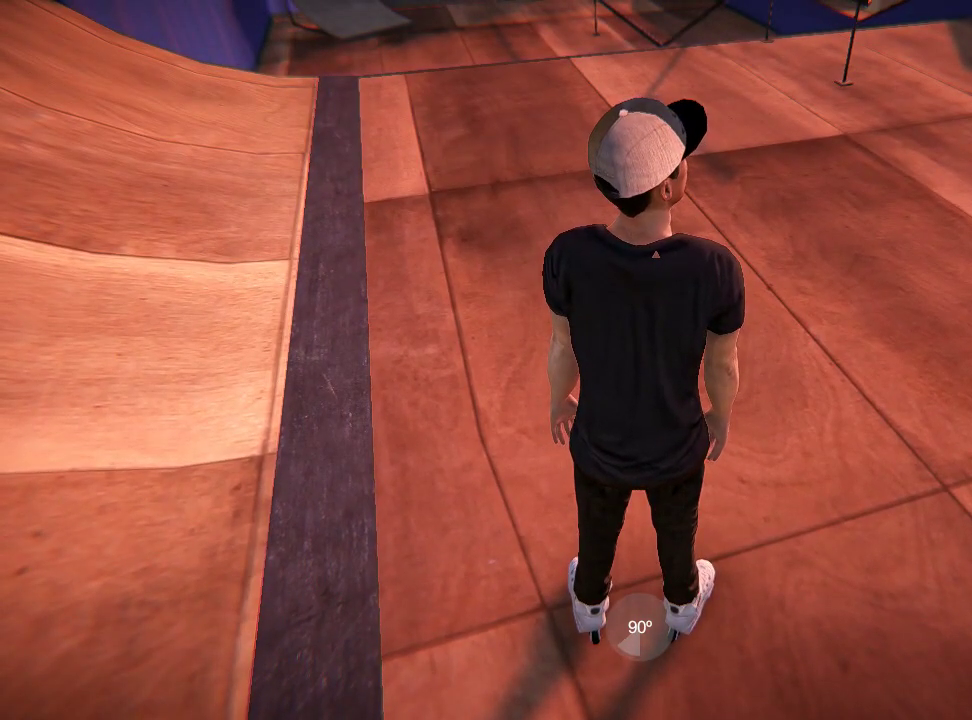
Gameplay with a controller (Xbox layout); each line is a JSON object with the inputs held at the frame after it (dt_ms = milliseconds from this image to that frame). "events" lists button and stick changes between this image and that frame as [ms after this image, input, new state], when the widget could be followed in between. Not read: L3 R3.
{"dt_ms": 600, "buttons": ["A"], "left_stick": "right", "right_stick": "center", "events": [[333, "left_stick", "right"], [517, "A", "down"]]}
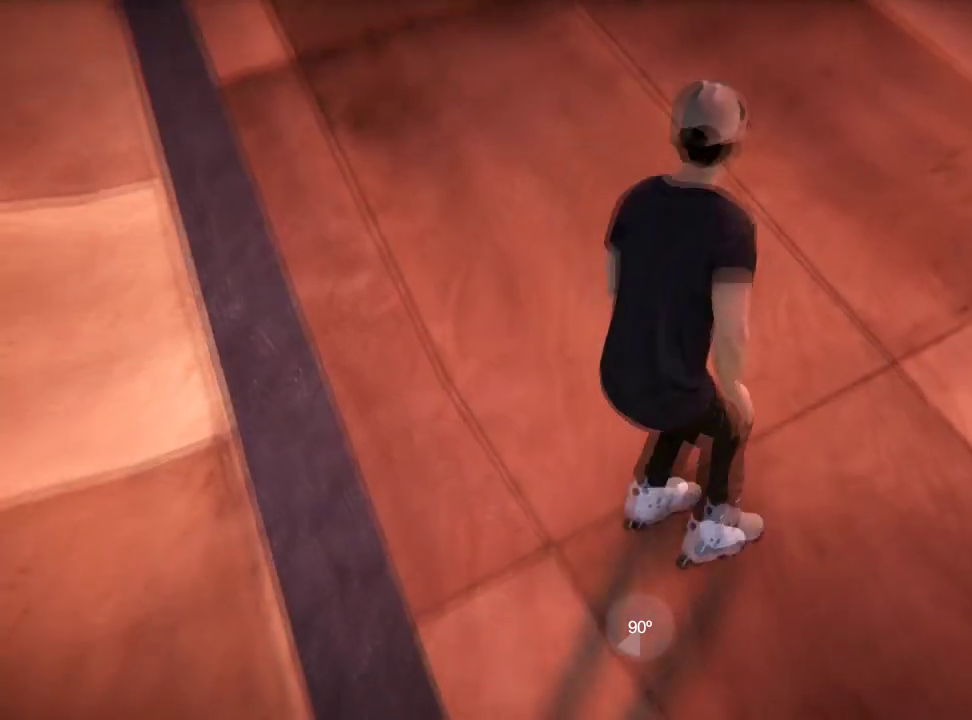
{"dt_ms": 601, "buttons": [], "left_stick": "center", "right_stick": "center", "events": [[150, "A", "up"], [334, "left_stick", "center"]]}
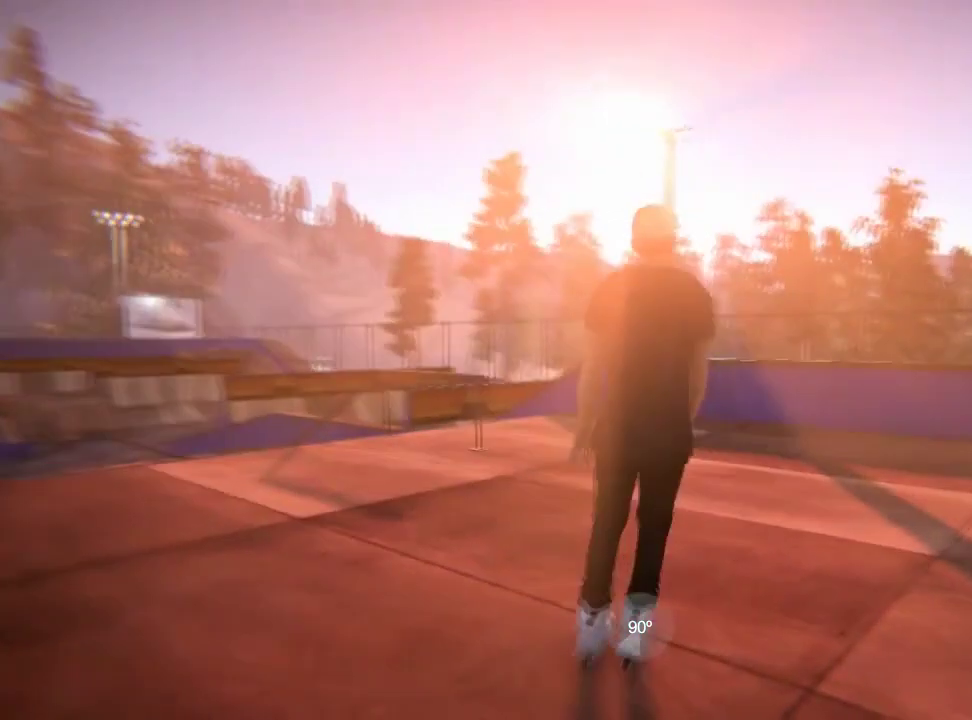
{"dt_ms": 500, "buttons": [], "left_stick": "right", "right_stick": "center"}
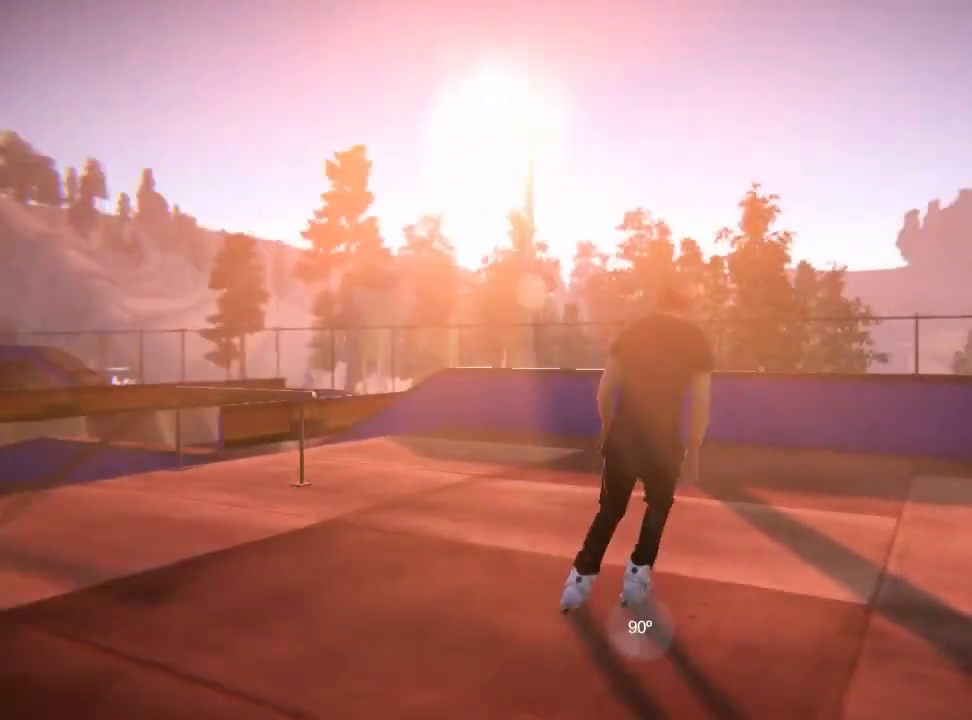
{"dt_ms": 501, "buttons": [], "left_stick": "center", "right_stick": "center"}
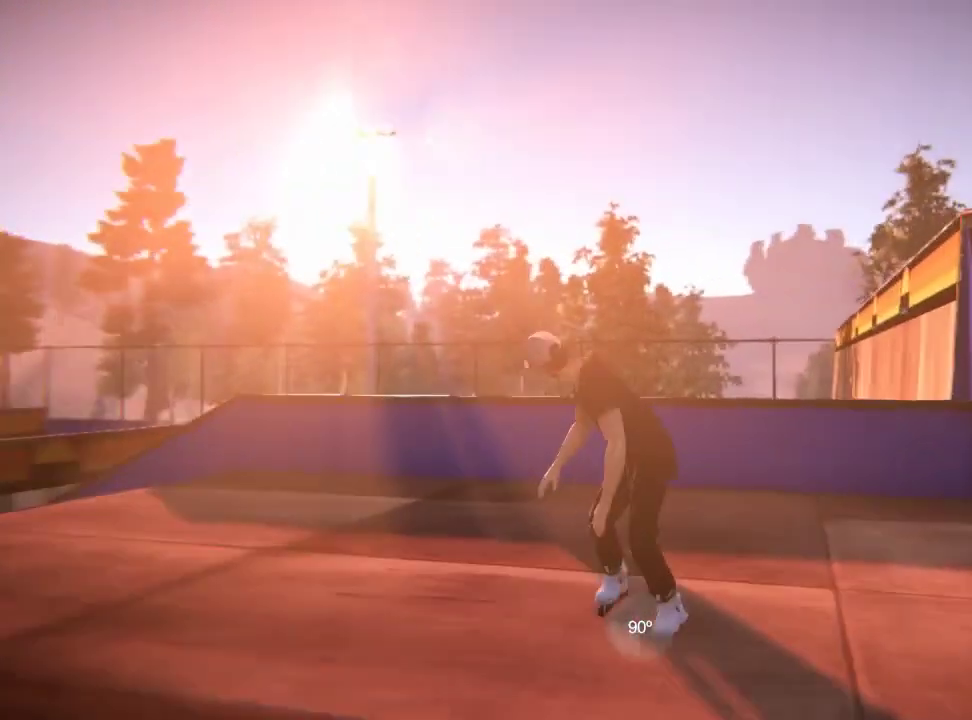
{"dt_ms": 300, "buttons": [], "left_stick": "down-right", "right_stick": "center", "events": [[133, "left_stick", "down-right"]]}
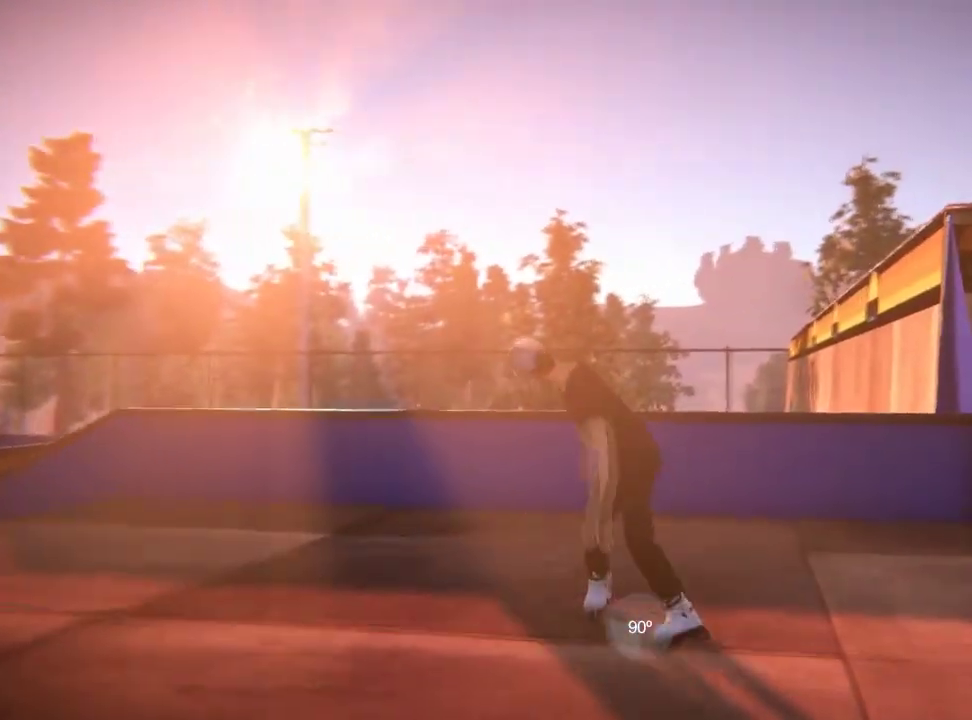
{"dt_ms": 300, "buttons": [], "left_stick": "right", "right_stick": "center", "events": [[267, "left_stick", "right"]]}
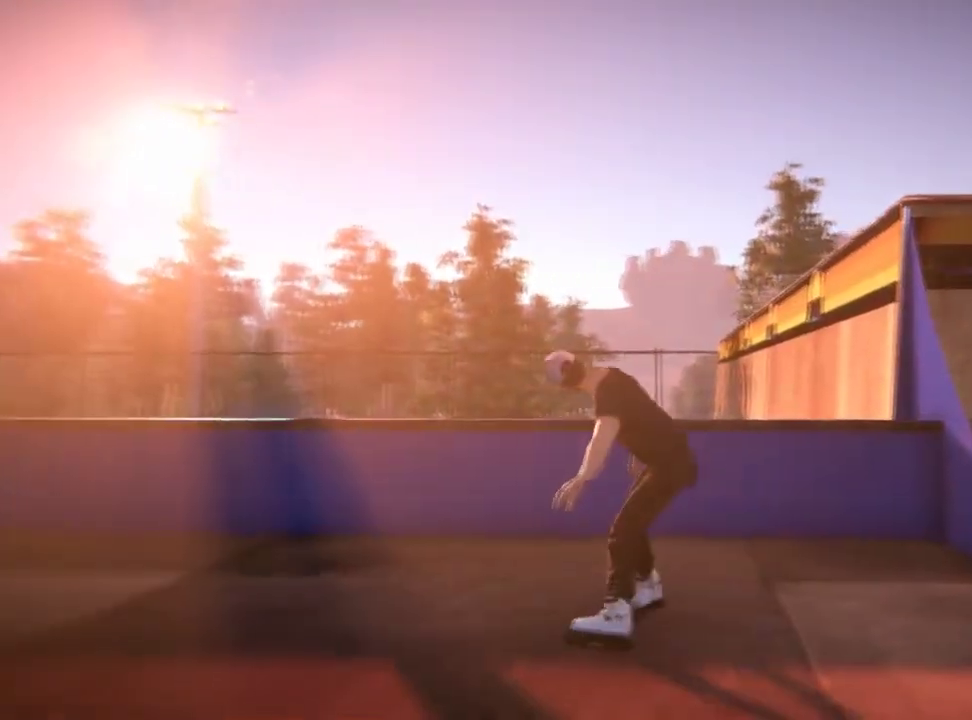
{"dt_ms": 484, "buttons": ["L2"], "left_stick": "center", "right_stick": "center", "events": [[418, "left_stick", "center"], [484, "L2", "down"]]}
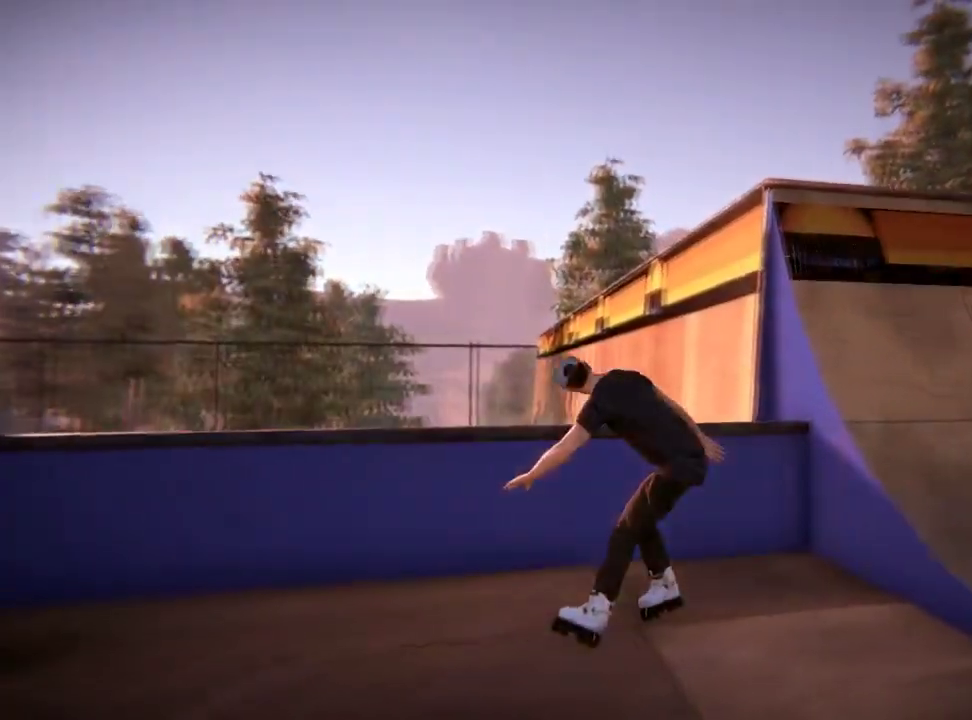
{"dt_ms": 501, "buttons": ["L2"], "left_stick": "center", "right_stick": "center", "events": []}
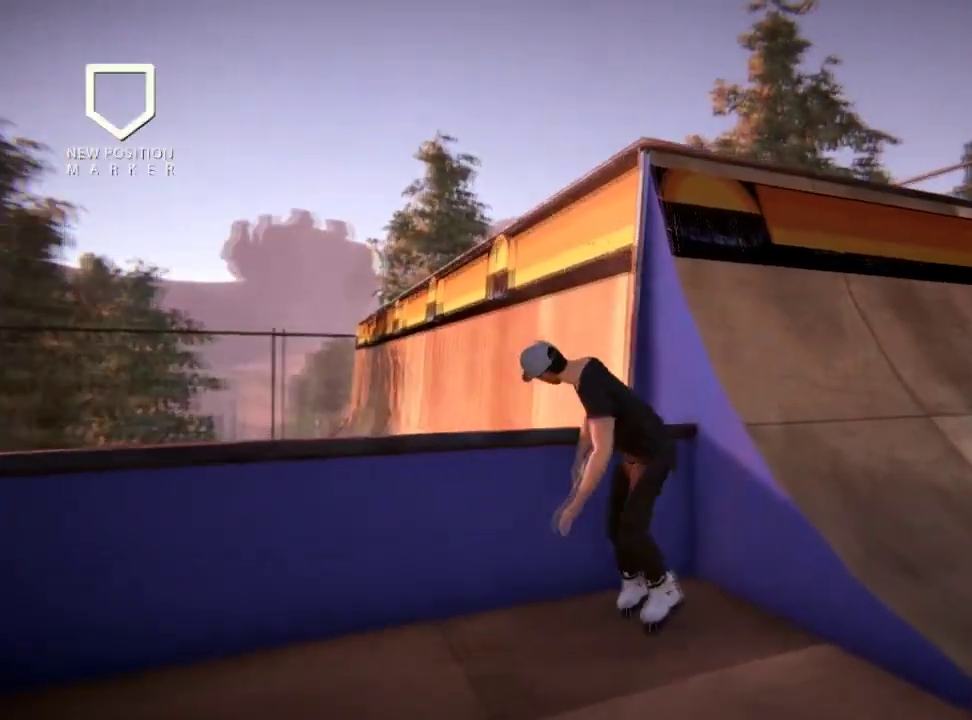
{"dt_ms": 500, "buttons": [], "left_stick": "center", "right_stick": "center", "events": [[333, "L2", "up"]]}
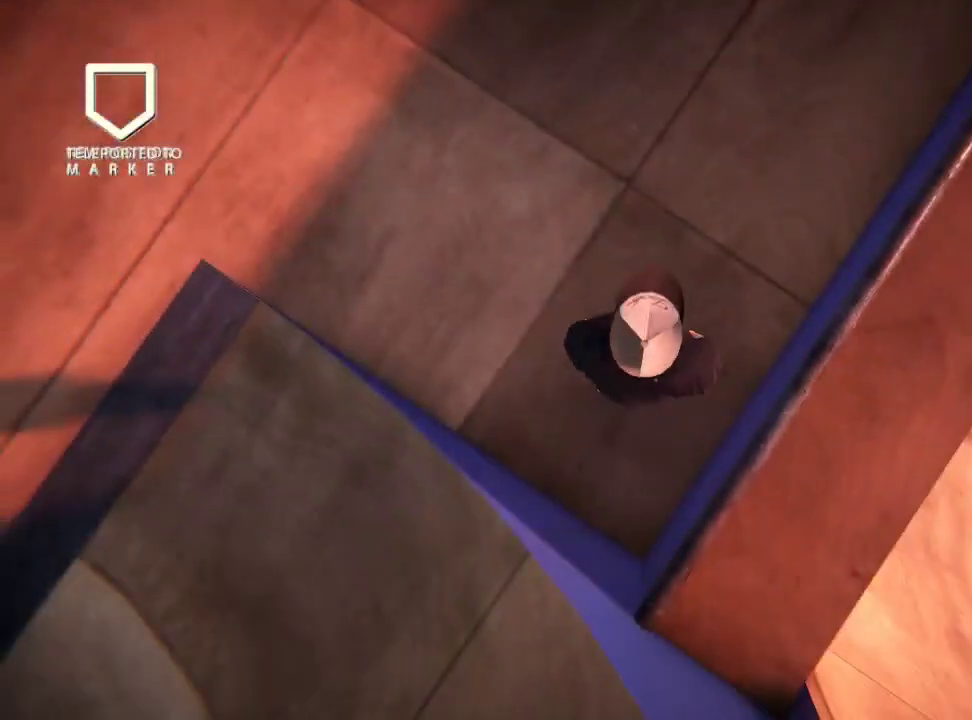
{"dt_ms": 701, "buttons": [], "left_stick": "center", "right_stick": "center", "events": [[251, "A", "down"], [351, "A", "up"]]}
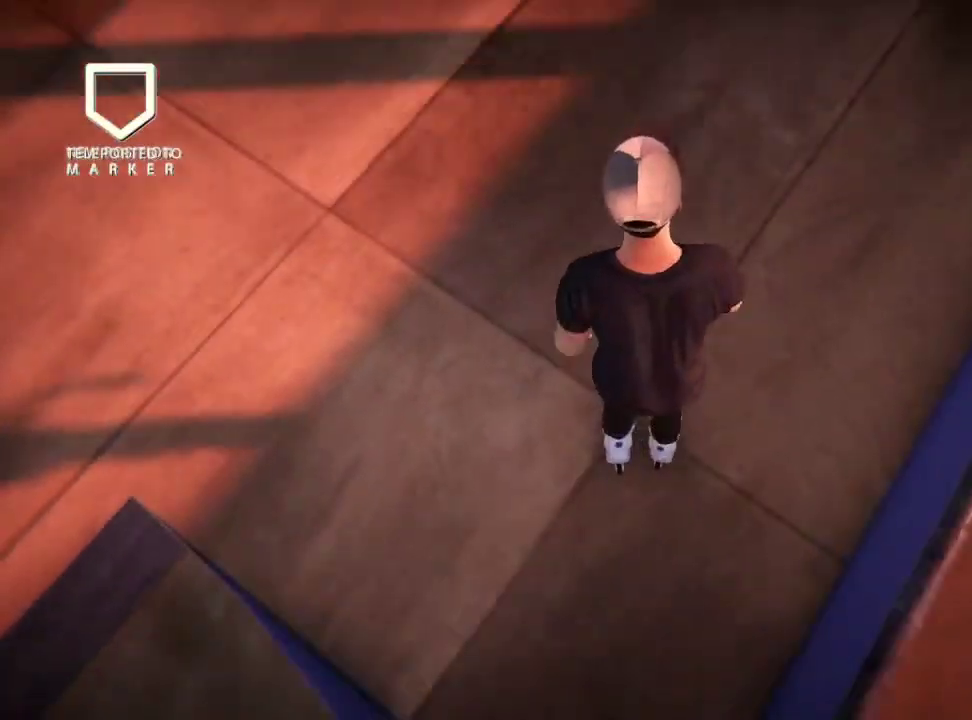
{"dt_ms": 500, "buttons": [], "left_stick": "center", "right_stick": "center", "events": [[117, "left_stick", "right"], [317, "left_stick", "center"]]}
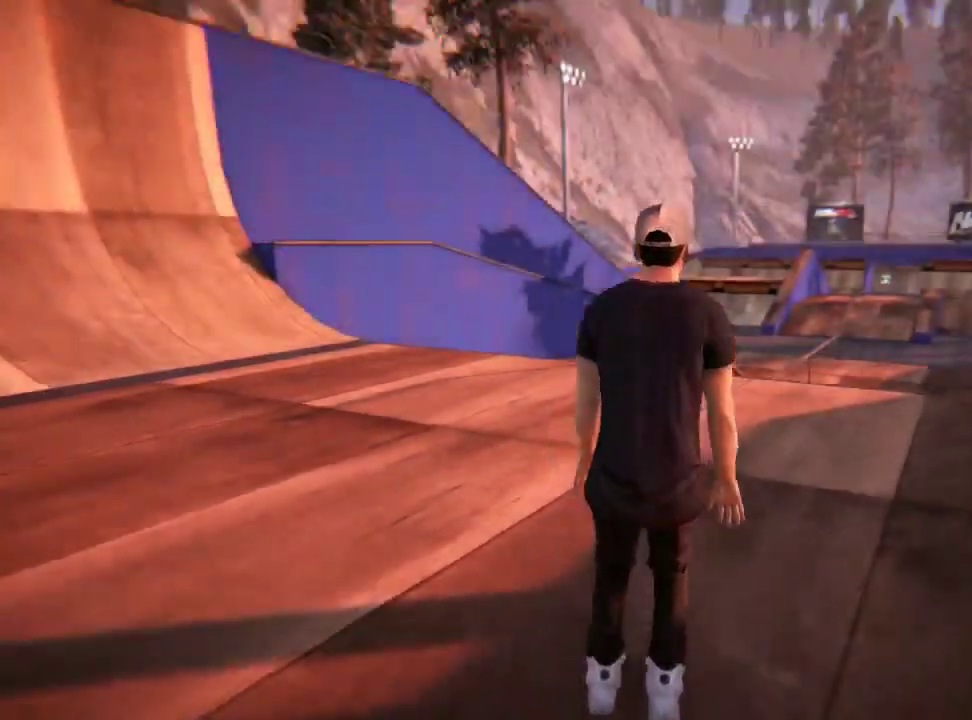
{"dt_ms": 501, "buttons": [], "left_stick": "center", "right_stick": "center", "events": [[17, "left_stick", "down"], [451, "left_stick", "center"]]}
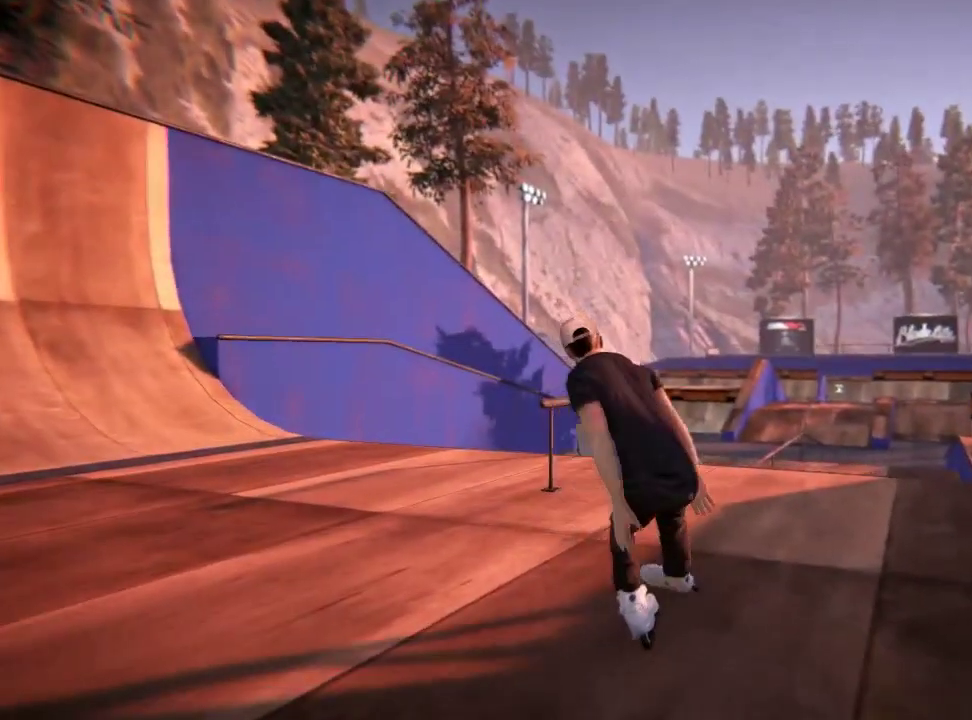
{"dt_ms": 500, "buttons": ["L2"], "left_stick": "center", "right_stick": "center", "events": [[133, "L2", "down"]]}
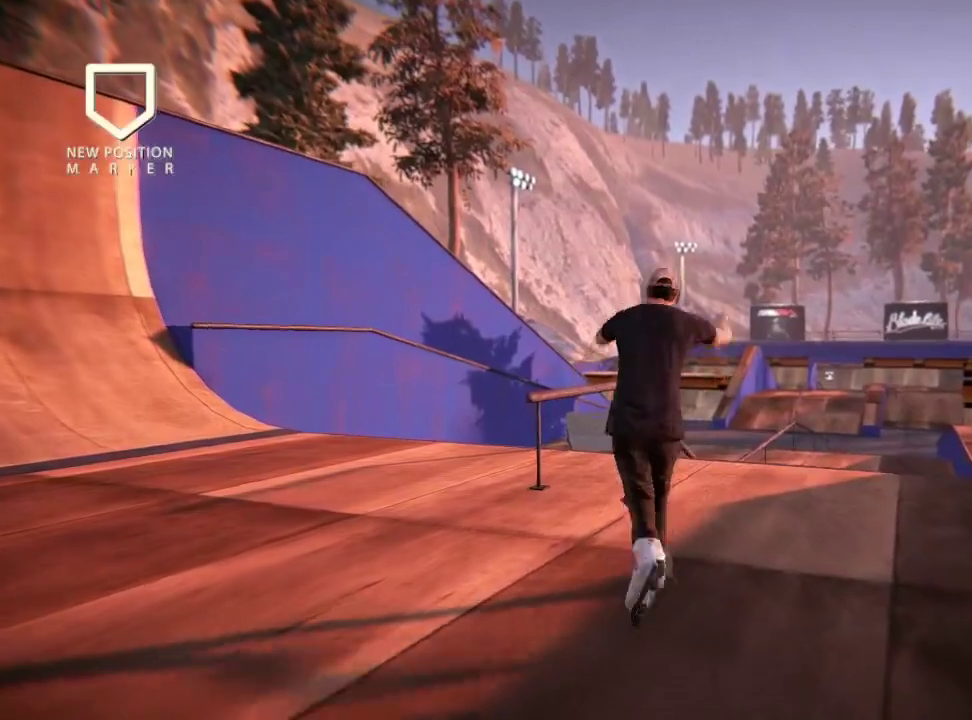
{"dt_ms": 401, "buttons": [], "left_stick": "center", "right_stick": "center", "events": [[351, "L2", "up"]]}
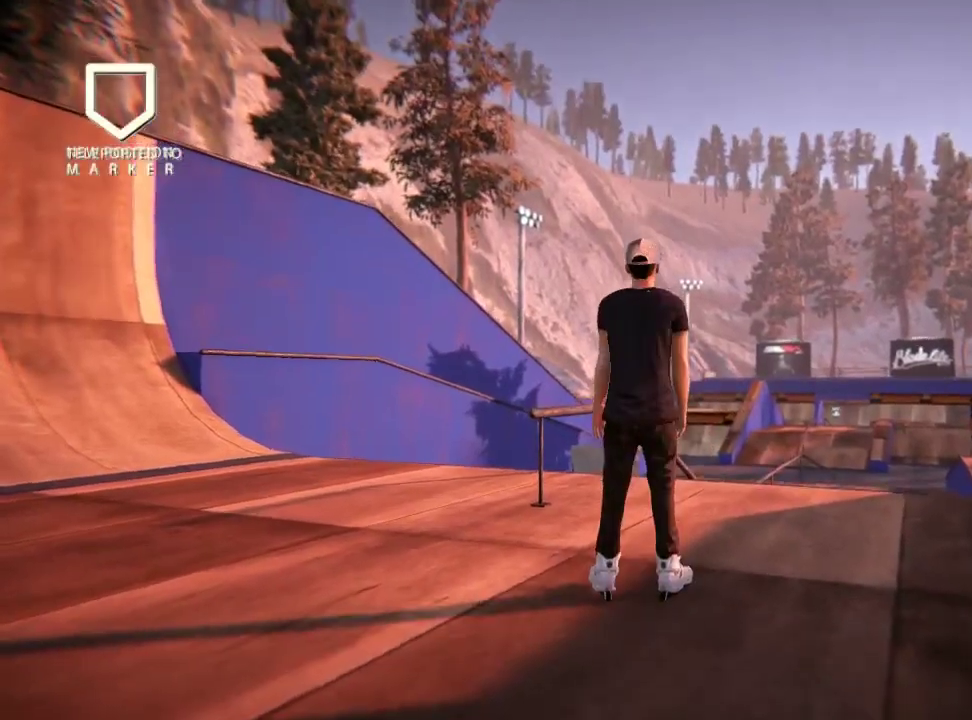
{"dt_ms": 600, "buttons": [], "left_stick": "center", "right_stick": "center", "events": []}
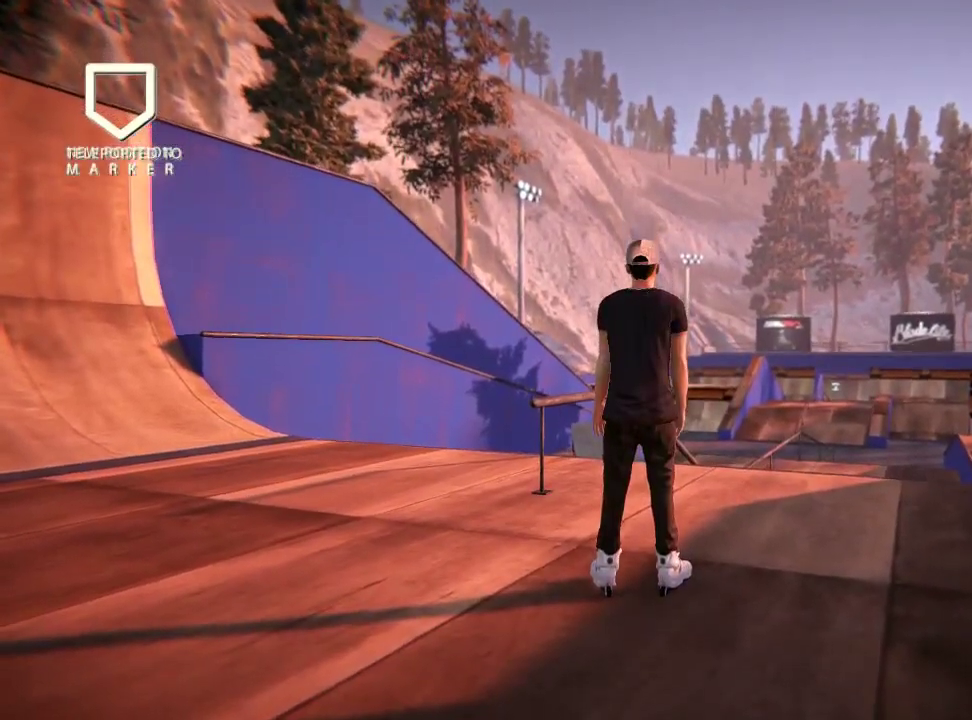
{"dt_ms": 501, "buttons": [], "left_stick": "center", "right_stick": "center", "events": []}
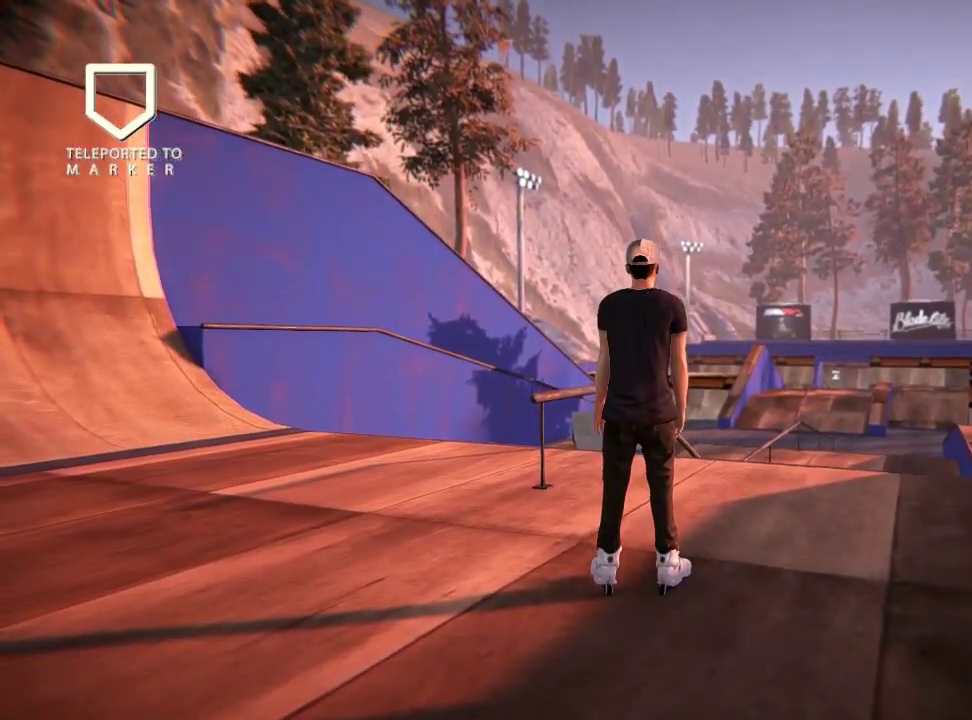
{"dt_ms": 500, "buttons": [], "left_stick": "center", "right_stick": "center", "events": [[183, "A", "down"], [484, "A", "up"]]}
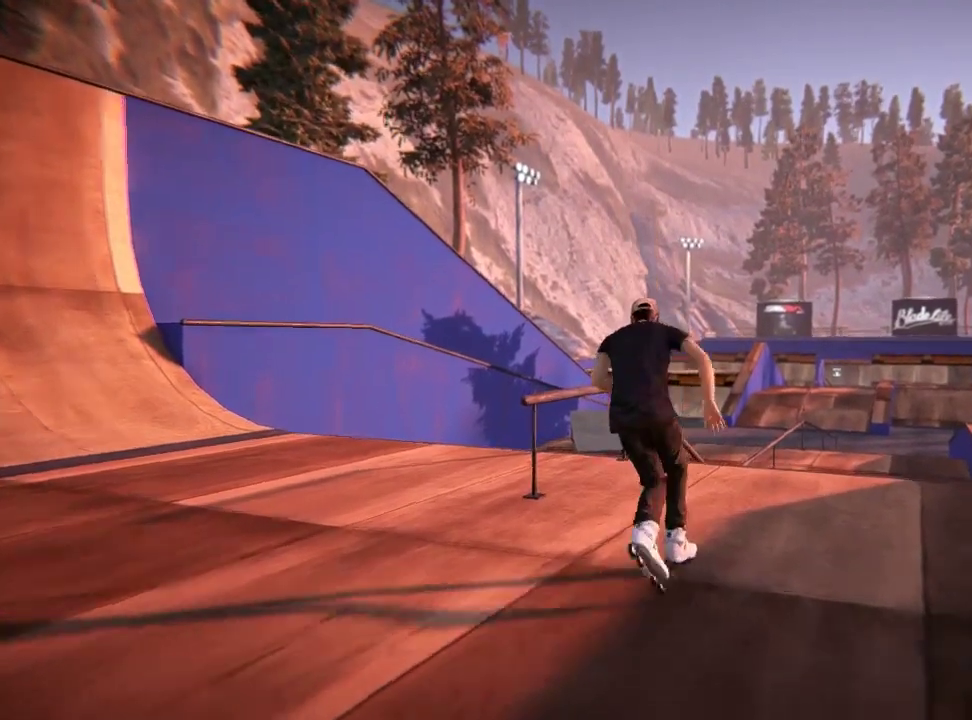
{"dt_ms": 601, "buttons": ["R2"], "left_stick": "center", "right_stick": "center", "events": [[267, "R2", "down"]]}
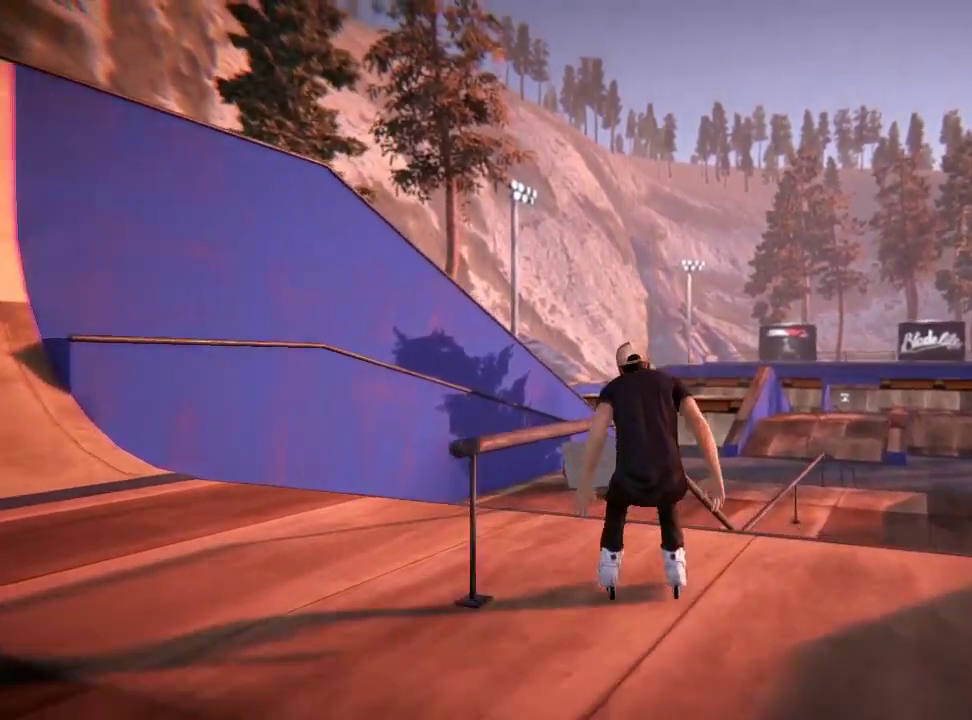
{"dt_ms": 501, "buttons": [], "left_stick": "up", "right_stick": "center", "events": [[134, "R2", "up"], [150, "left_stick", "up"]]}
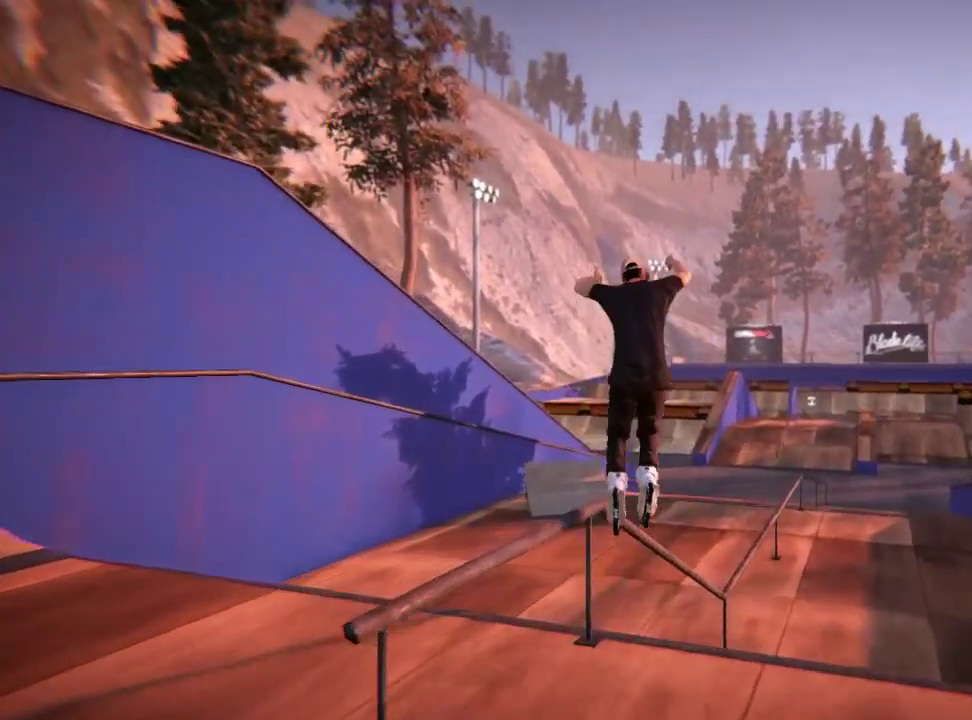
{"dt_ms": 500, "buttons": [], "left_stick": "up", "right_stick": "center", "events": []}
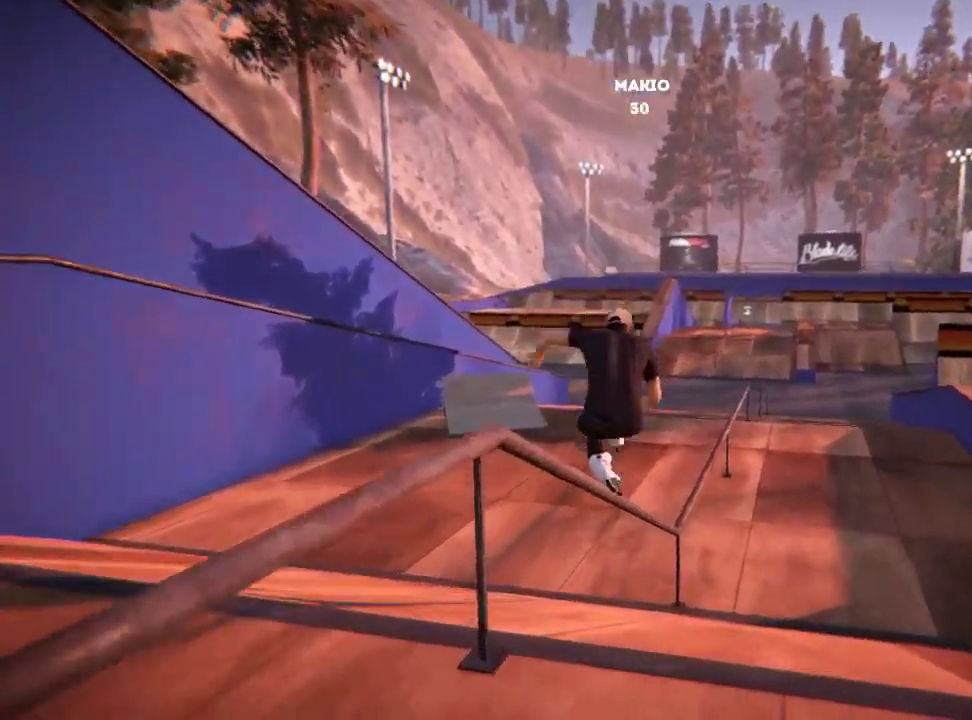
{"dt_ms": 501, "buttons": [], "left_stick": "center", "right_stick": "center", "events": [[50, "left_stick", "center"]]}
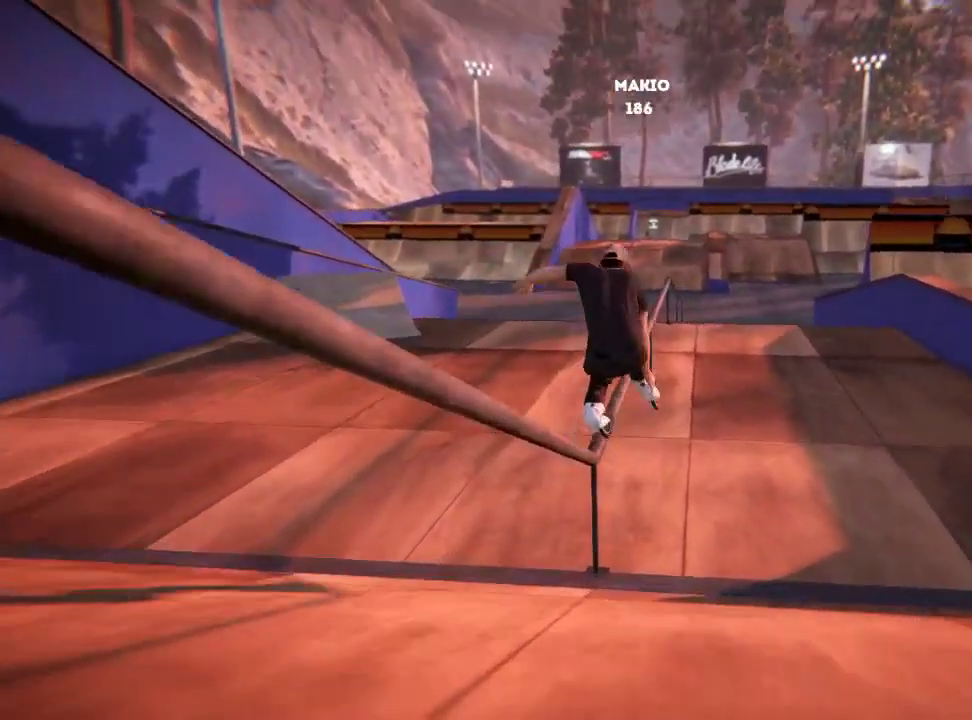
{"dt_ms": 400, "buttons": [], "left_stick": "center", "right_stick": "center", "events": []}
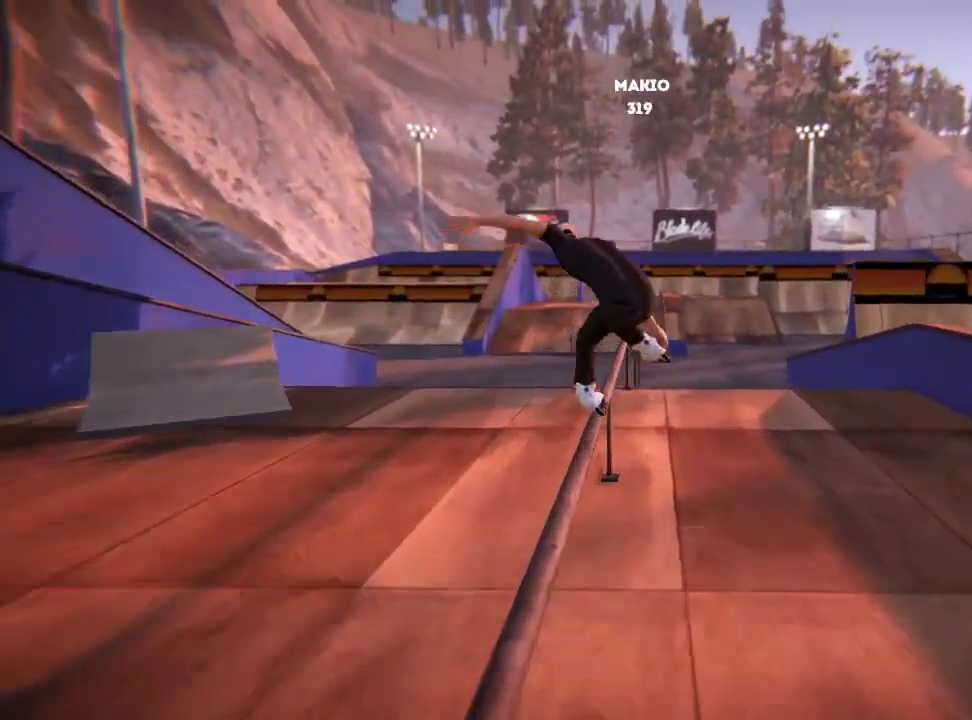
{"dt_ms": 500, "buttons": [], "left_stick": "center", "right_stick": "center", "events": []}
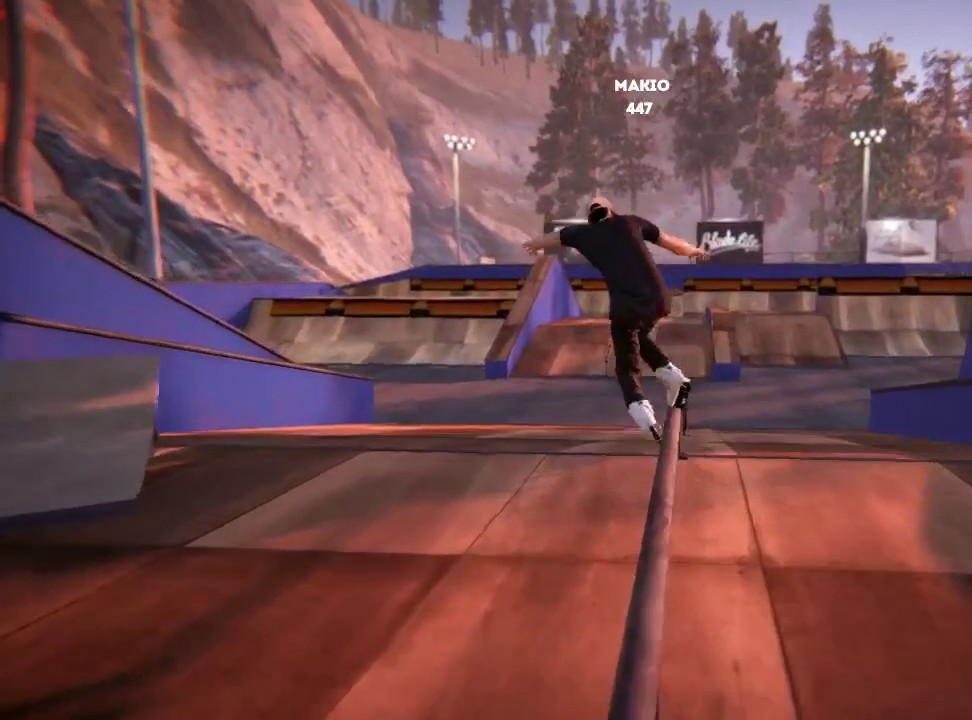
{"dt_ms": 501, "buttons": ["L2"], "left_stick": "center", "right_stick": "center", "events": [[468, "L2", "down"]]}
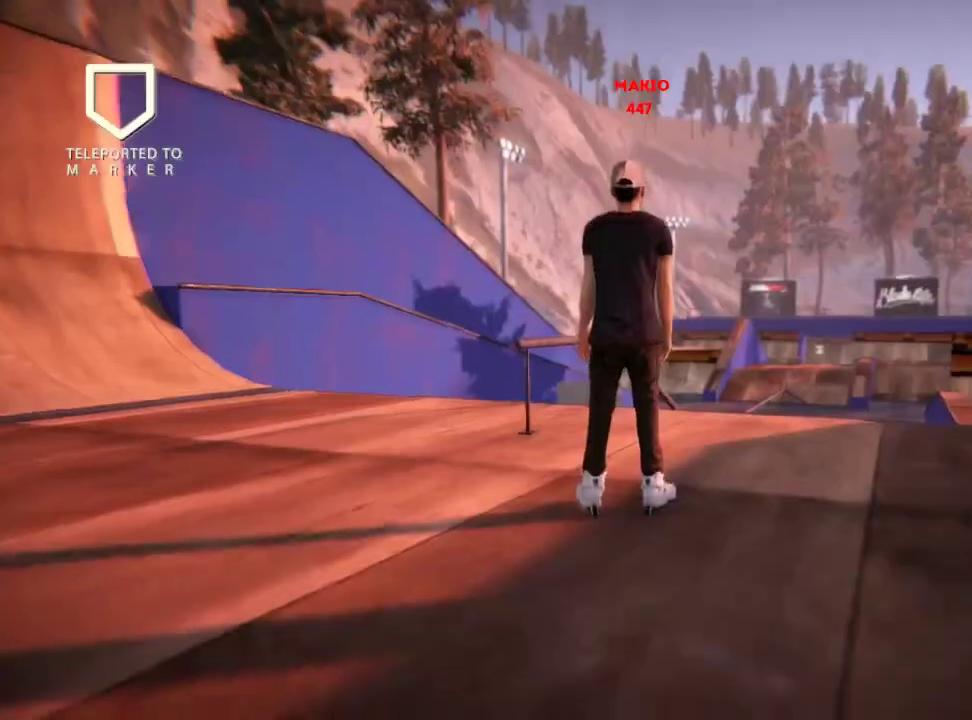
{"dt_ms": 500, "buttons": [], "left_stick": "center", "right_stick": "center", "events": [[183, "L2", "up"]]}